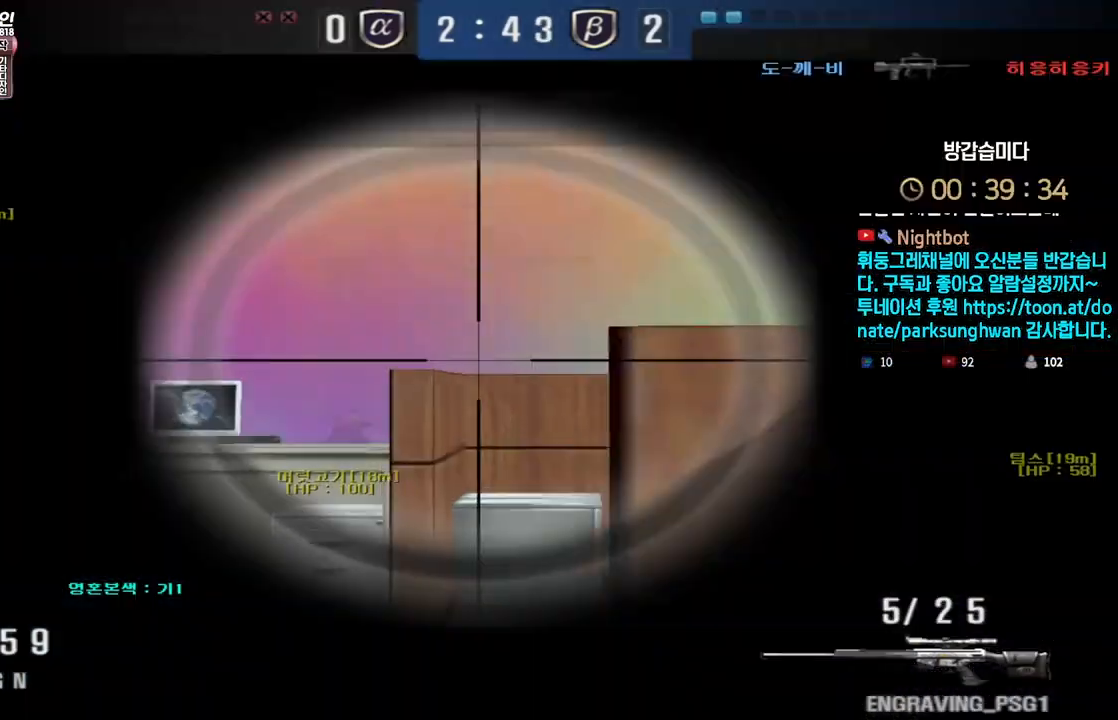
Gameplay with keyboard; each line is a JSON object with the keys held at the frame after it. "events" lists presses ("down") and releases ("up") of "a", "ctrl", "d", "e", "f", "q", "r", "s", "shift", "space", "tab" and "w" between this image and that frame as [ms after this image, input, new state], when the widget could be followed in between. No other keys are recorded. Mouse input is not recorded.
{"keys": ["shift"], "events": [[183, "d", "down"], [183, "w", "up"], [300, "d", "up"], [383, "d", "down"], [467, "d", "up"]]}
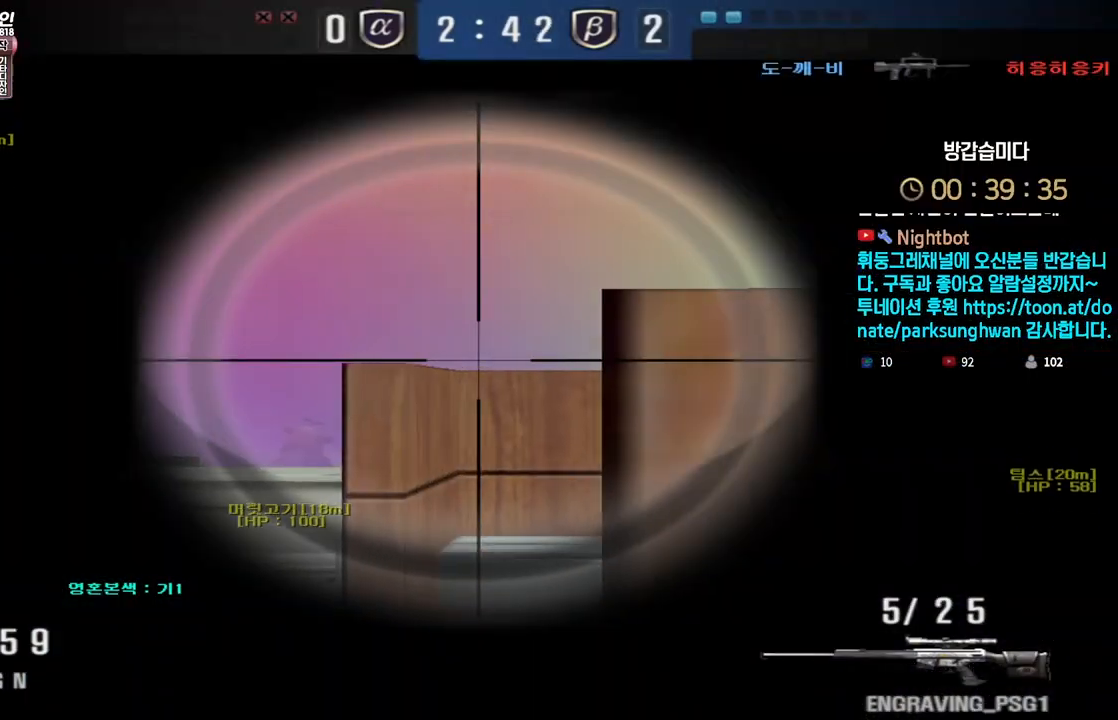
{"keys": ["shift"], "events": [[83, "d", "down"], [150, "d", "up"], [417, "a", "down"], [450, "a", "up"]]}
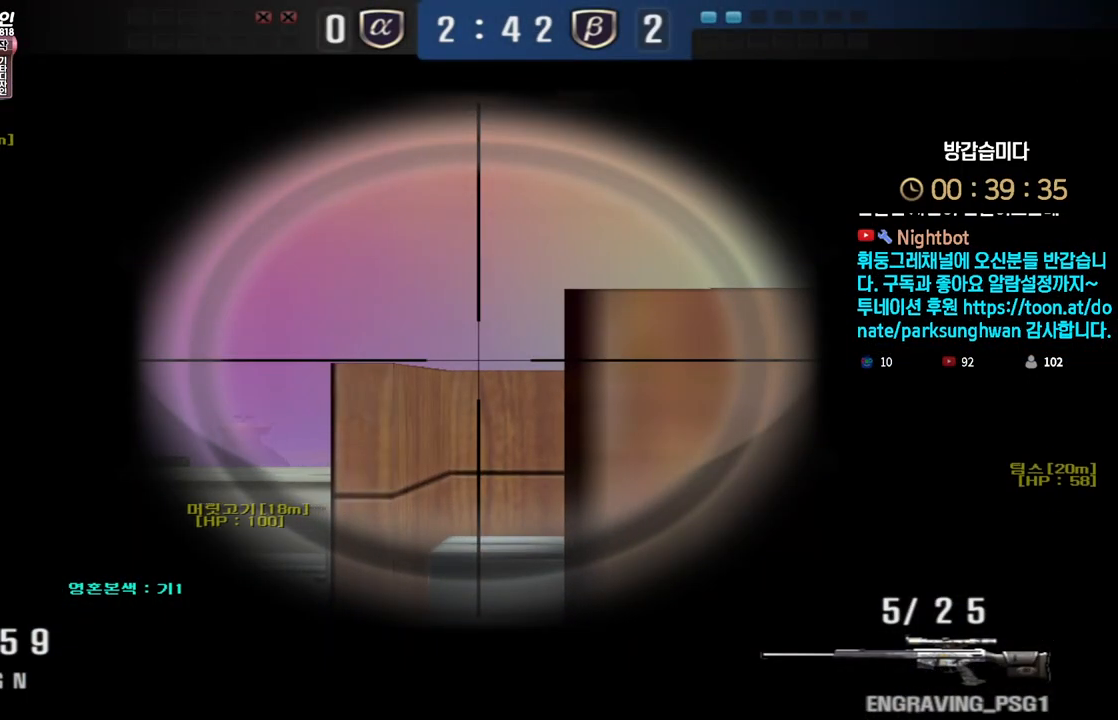
{"keys": ["d", "shift"], "events": [[67, "a", "down"], [200, "a", "up"], [250, "d", "down"], [333, "d", "up"], [450, "d", "down"]]}
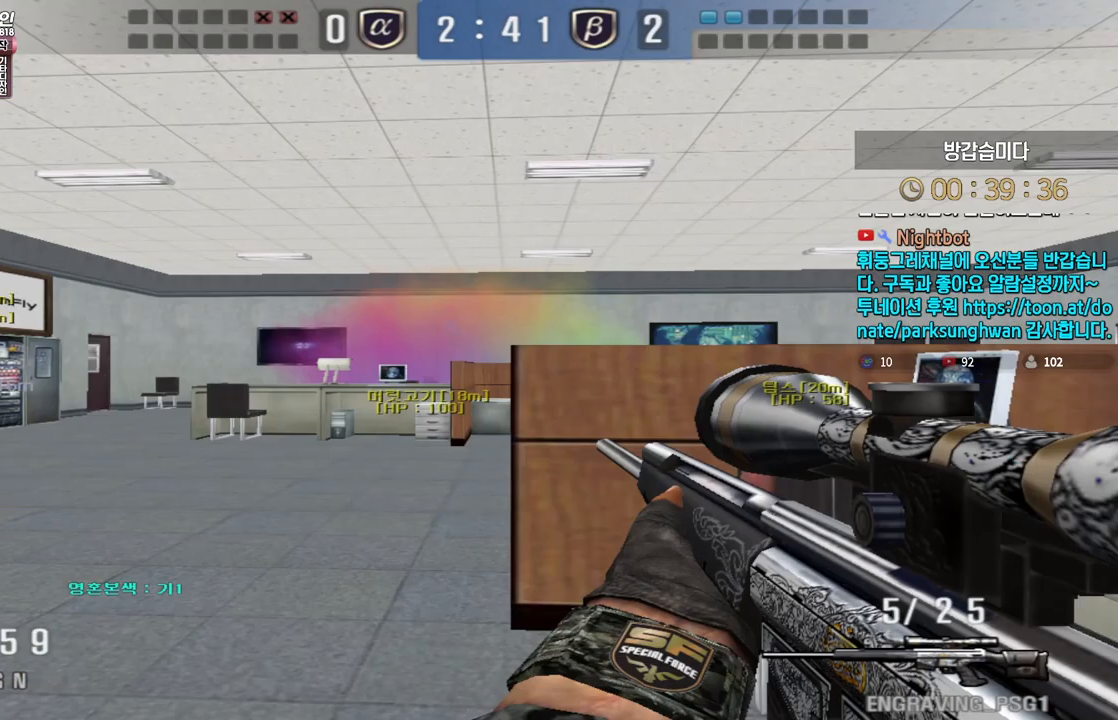
{"keys": ["shift"], "events": [[17, "d", "up"]]}
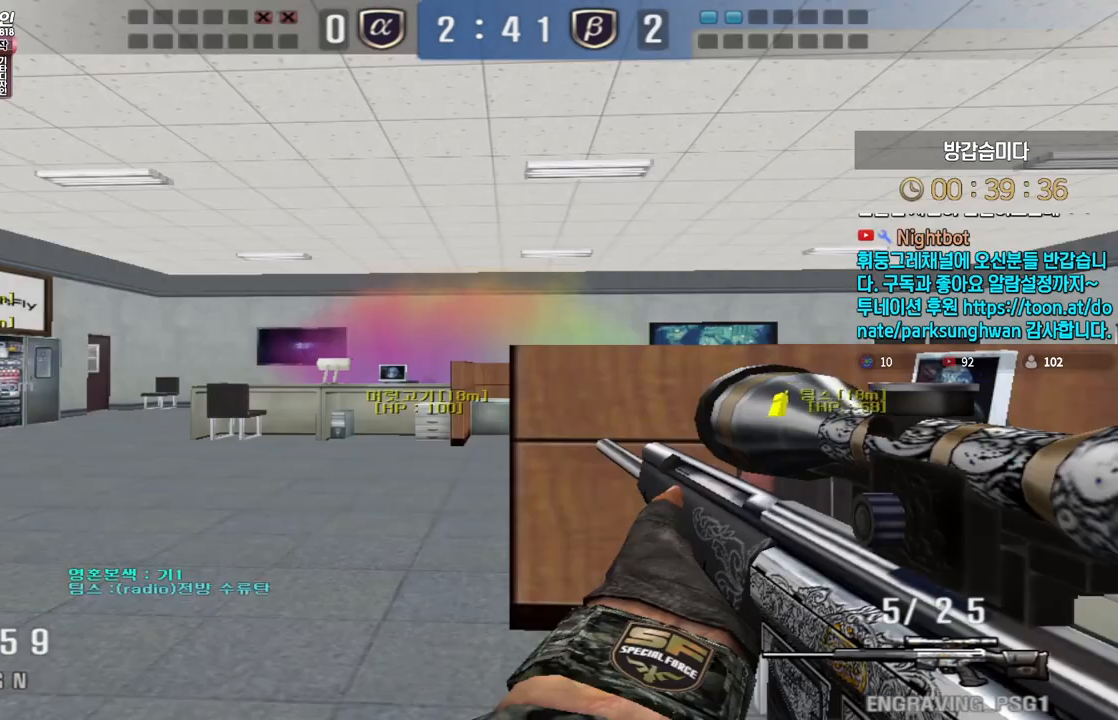
{"keys": ["d", "shift"], "events": [[250, "d", "down"], [317, "d", "up"], [483, "d", "down"]]}
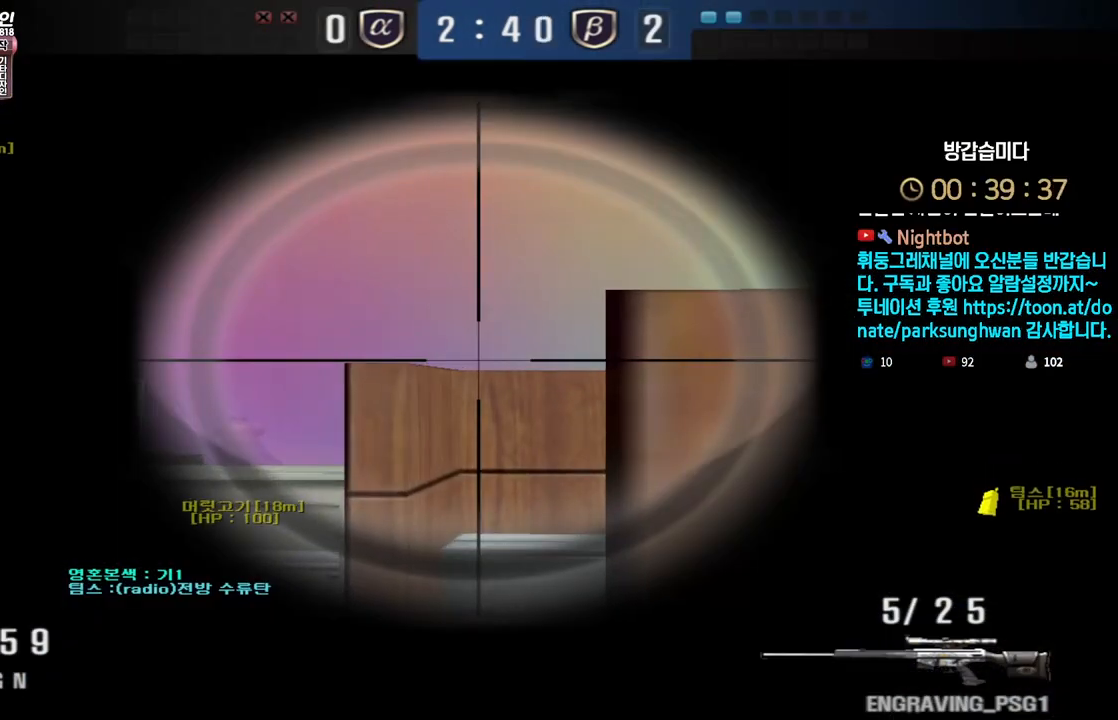
{"keys": ["d", "shift"], "events": [[50, "d", "up"], [500, "d", "down"]]}
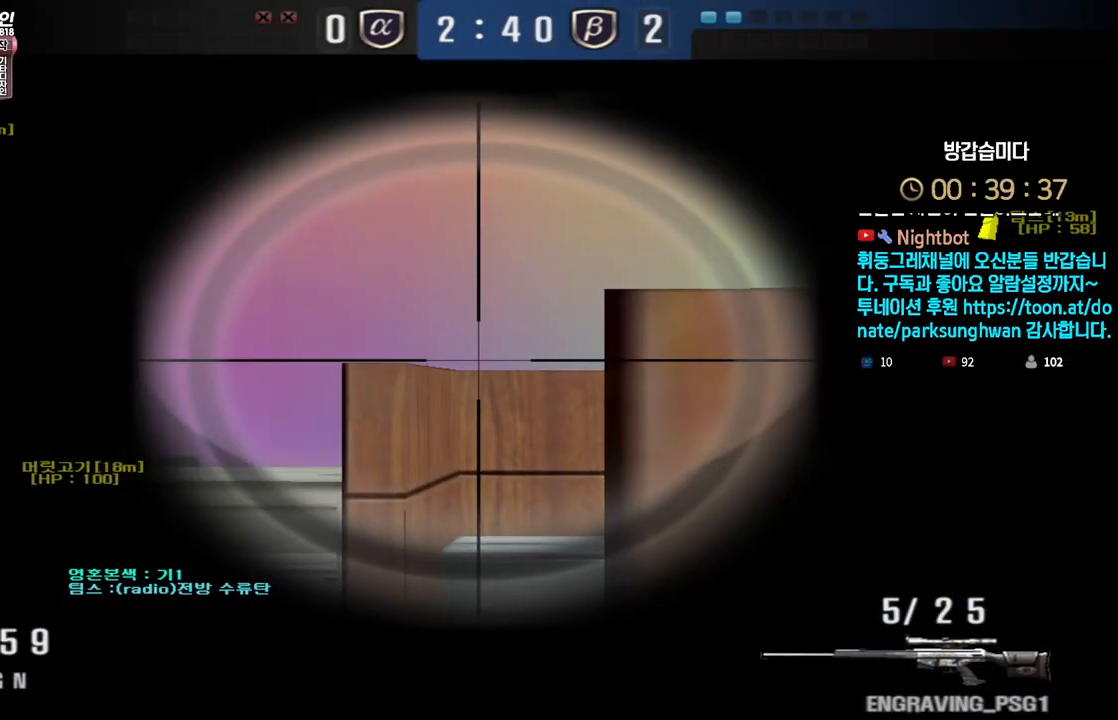
{"keys": ["shift"], "events": [[50, "d", "up"], [183, "d", "down"], [250, "d", "up"], [367, "d", "down"], [417, "d", "up"]]}
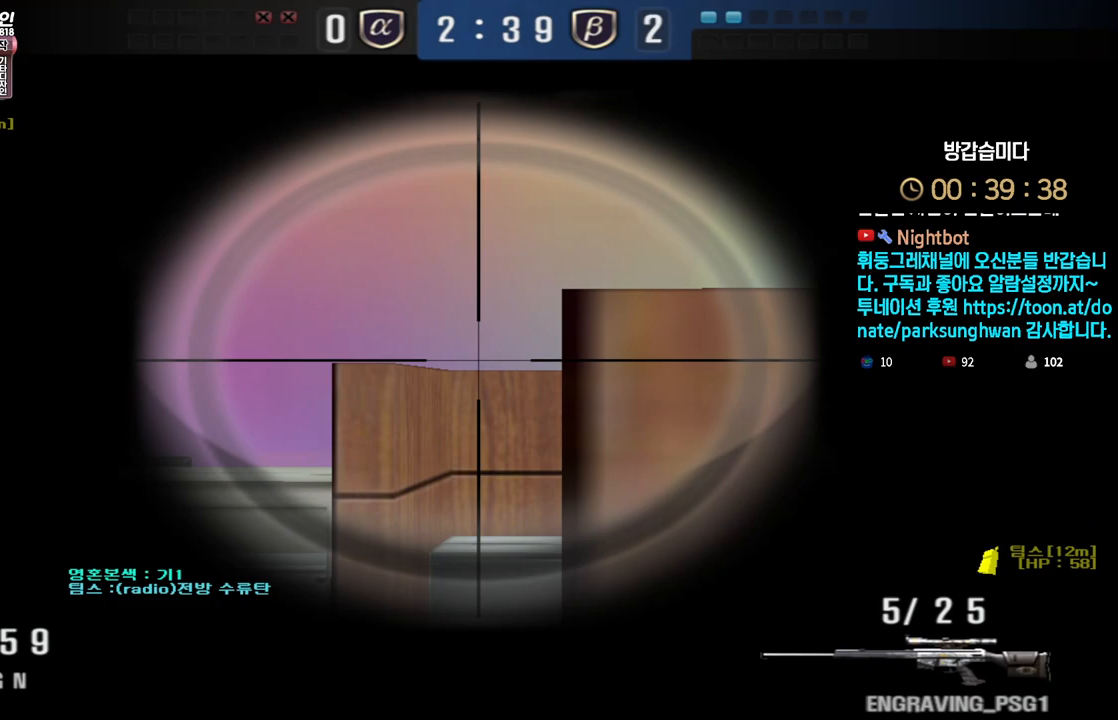
{"keys": ["shift"], "events": [[200, "d", "down"], [233, "d", "up"]]}
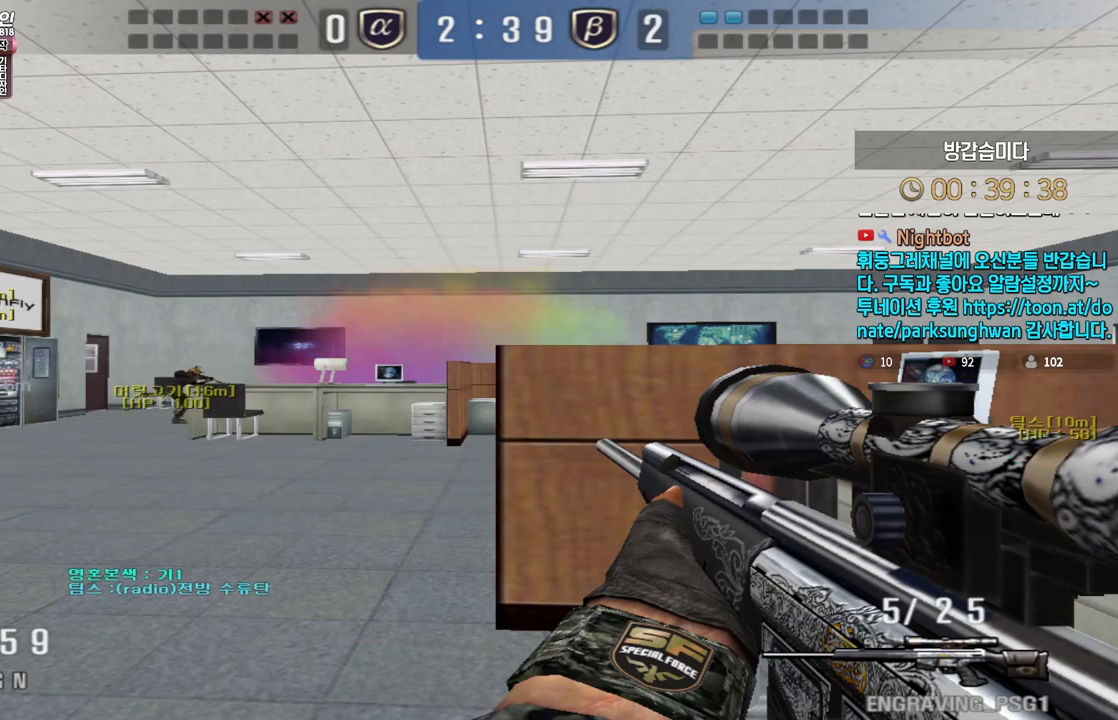
{"keys": ["shift"], "events": [[283, "d", "down"], [333, "d", "up"]]}
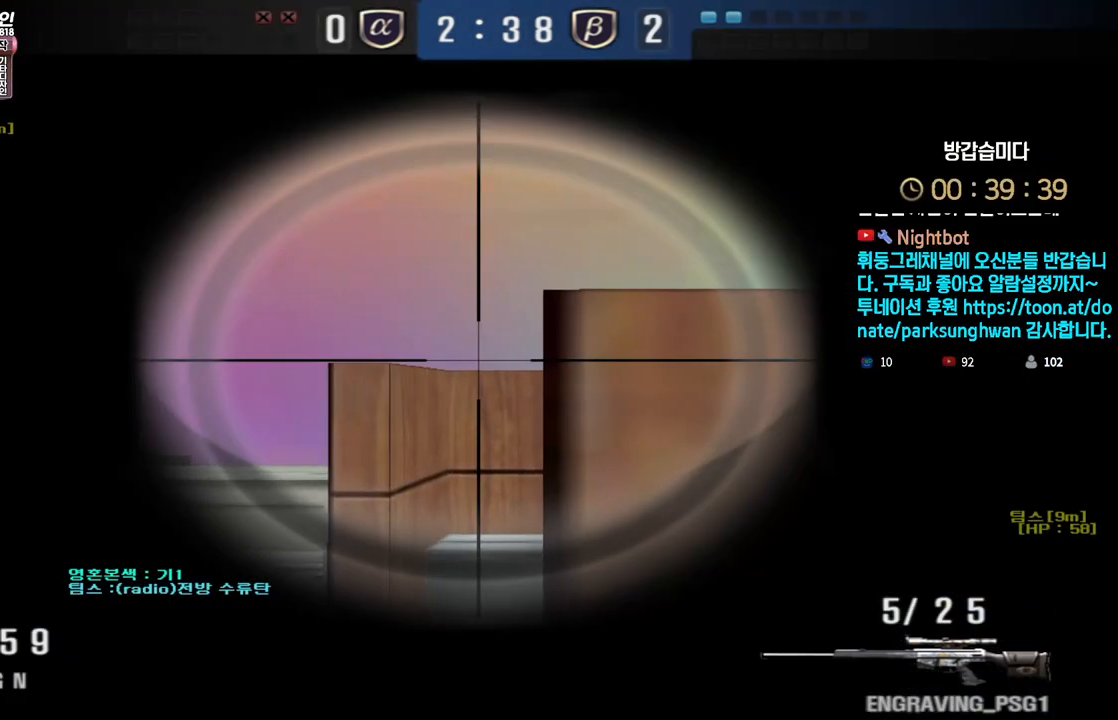
{"keys": ["shift"], "events": []}
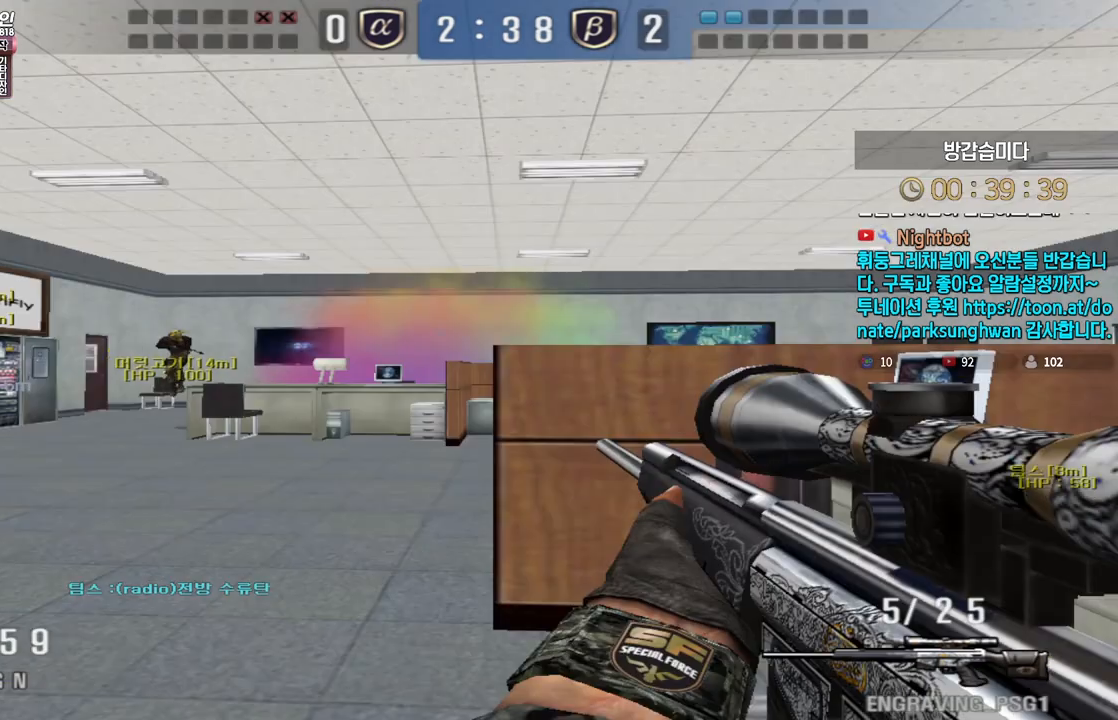
{"keys": ["shift"], "events": []}
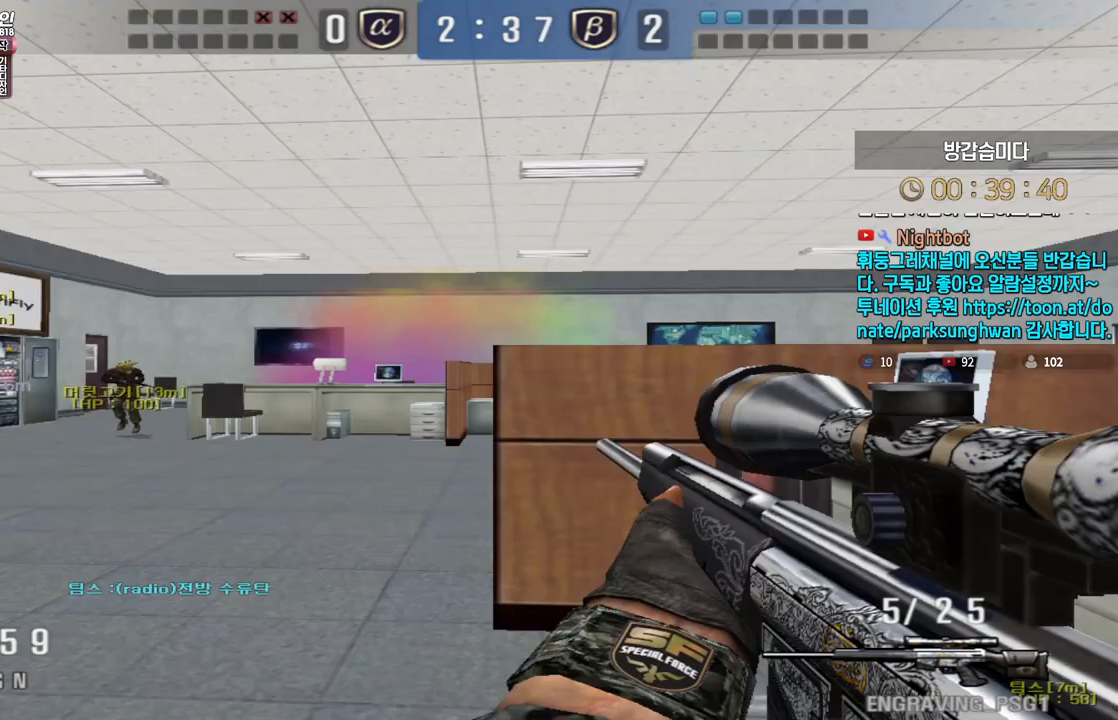
{"keys": ["a", "shift", "w"], "events": [[317, "a", "down"], [333, "w", "down"]]}
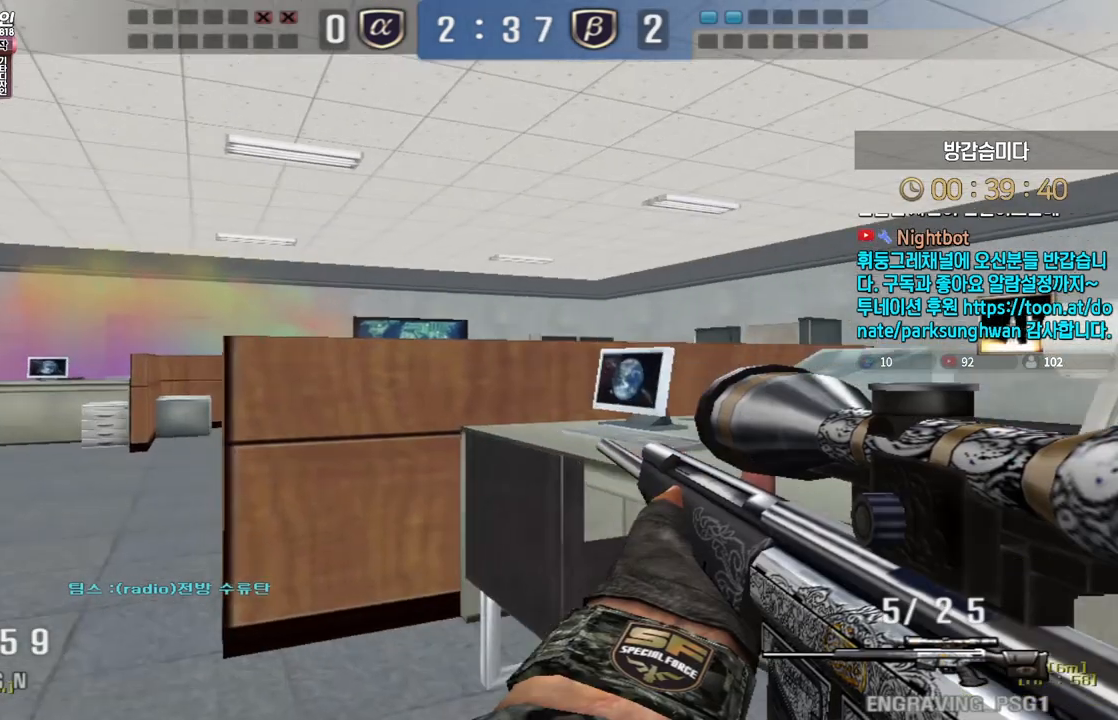
{"keys": ["a", "w"], "events": [[133, "shift", "up"], [283, "shift", "down"], [300, "a", "up"], [300, "w", "up"], [367, "shift", "up"], [367, "w", "down"], [383, "a", "down"]]}
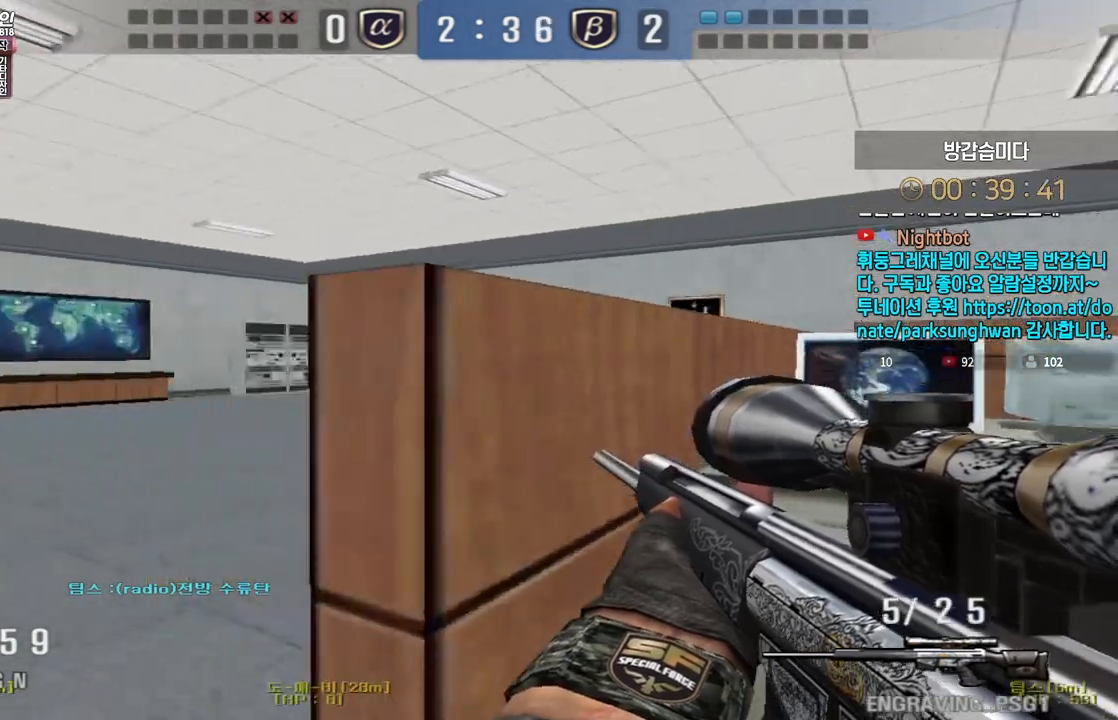
{"keys": ["ctrl"], "events": [[67, "ctrl", "down"], [83, "a", "up"], [83, "w", "up"], [183, "d", "down"], [200, "w", "down"], [350, "d", "up"], [350, "w", "up"]]}
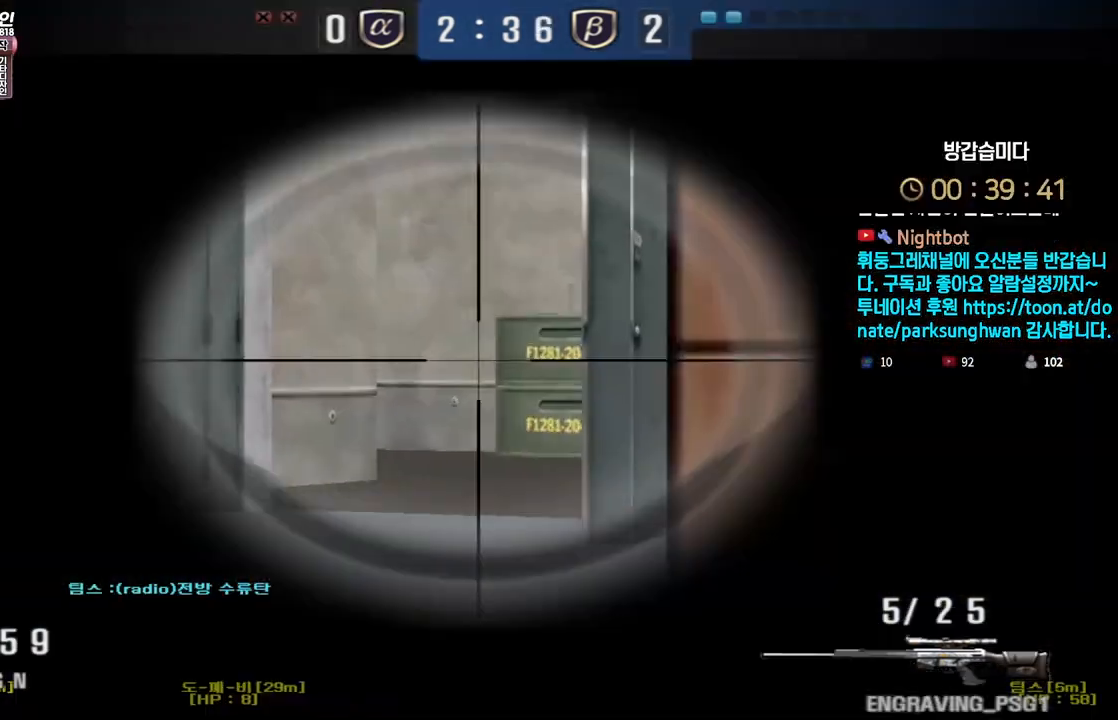
{"keys": ["ctrl"], "events": [[133, "d", "down"], [250, "d", "up"]]}
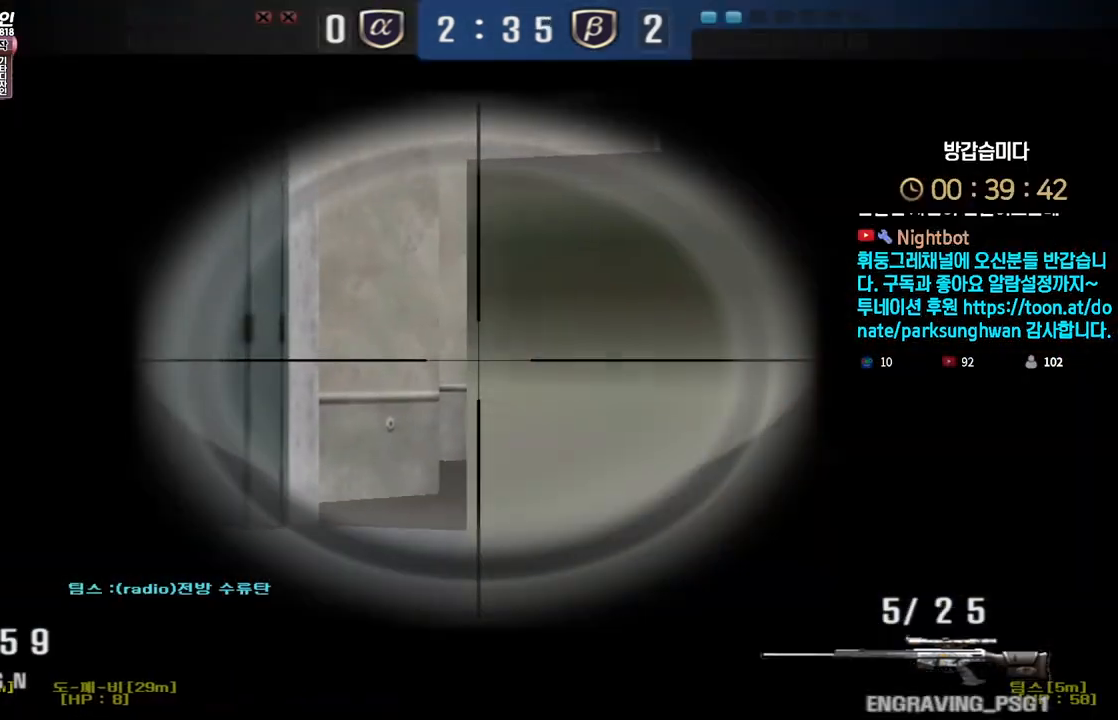
{"keys": ["ctrl"], "events": []}
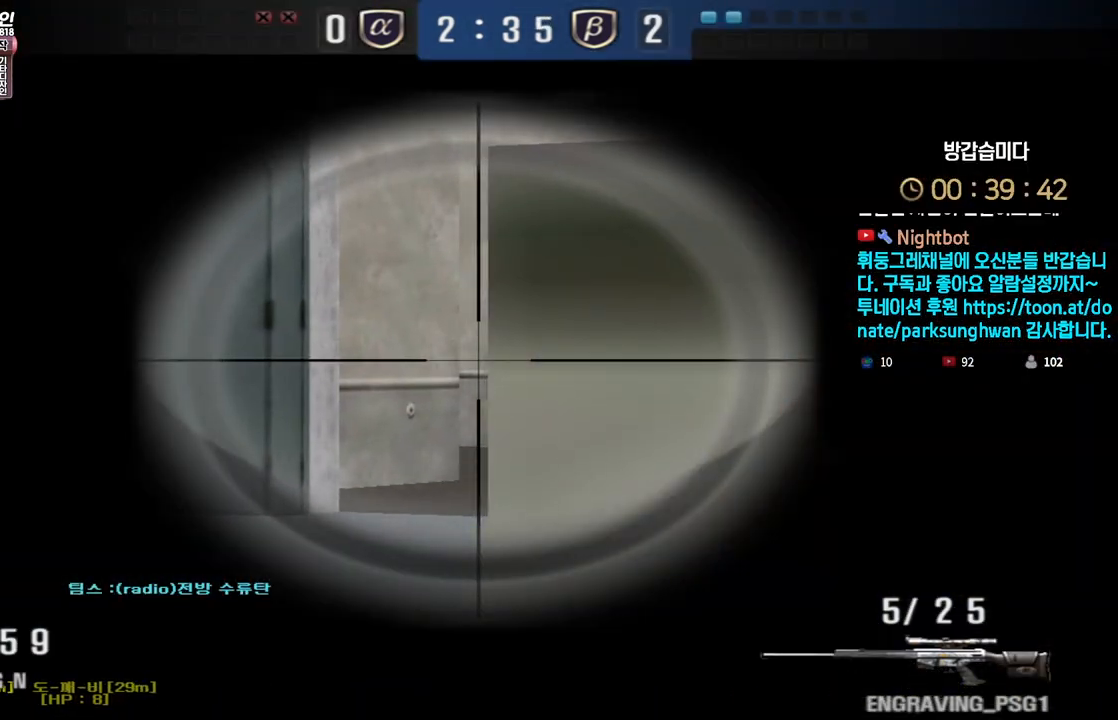
{"keys": ["ctrl"], "events": []}
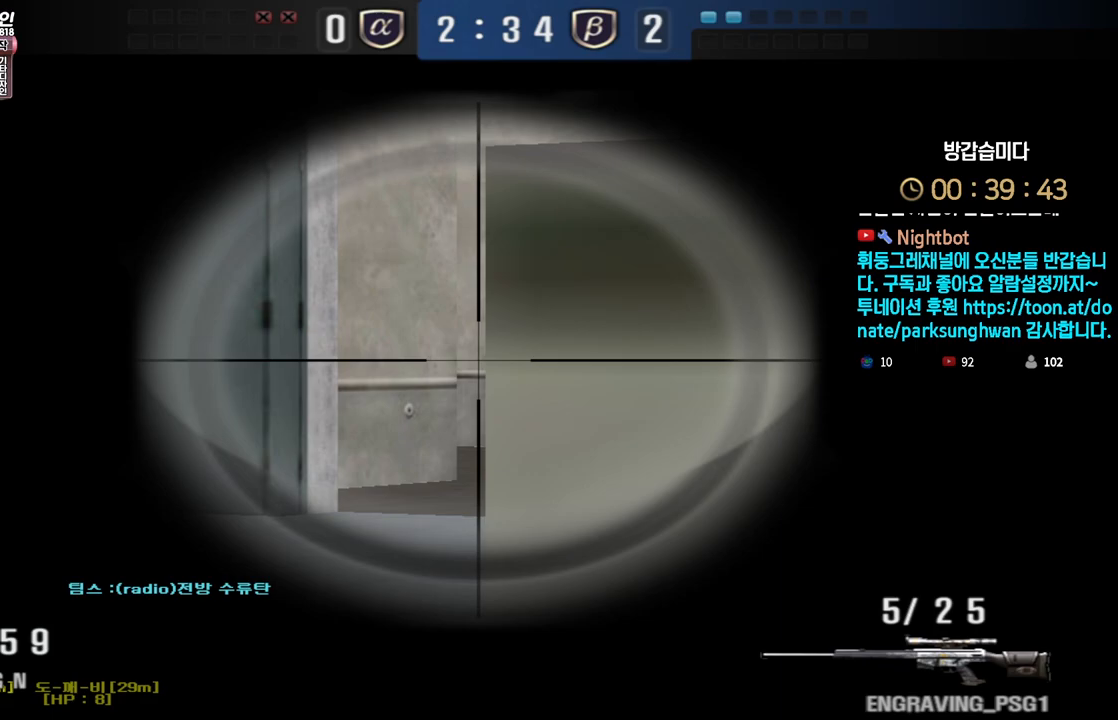
{"keys": ["ctrl"], "events": []}
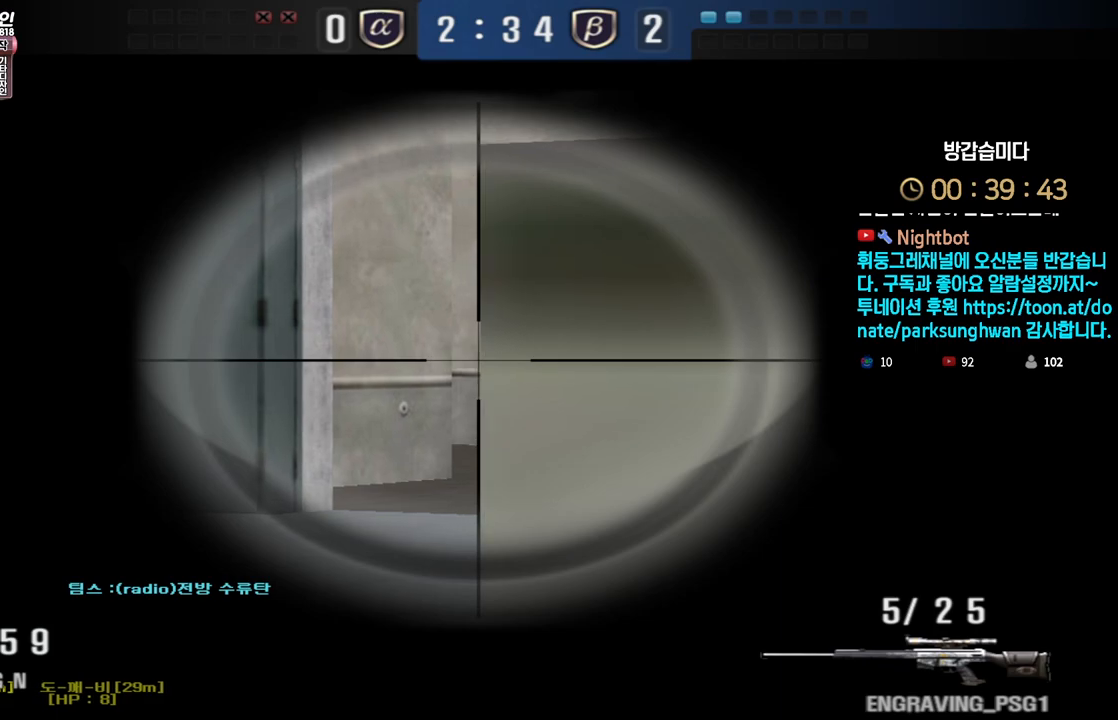
{"keys": ["ctrl"], "events": []}
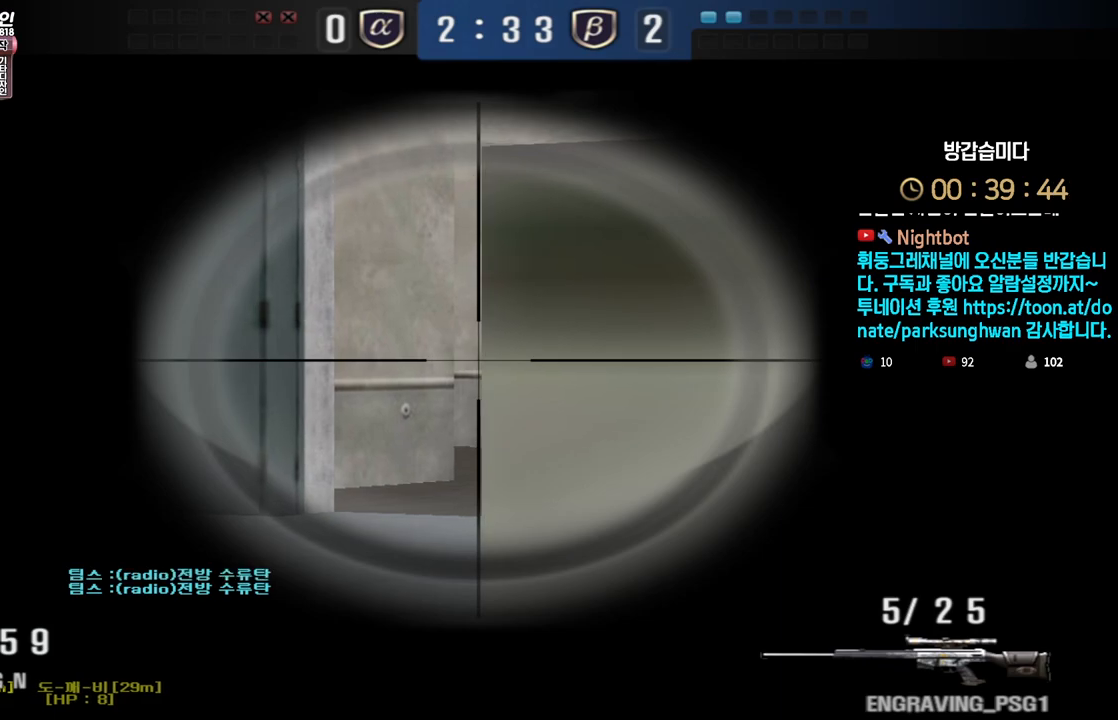
{"keys": ["ctrl"], "events": []}
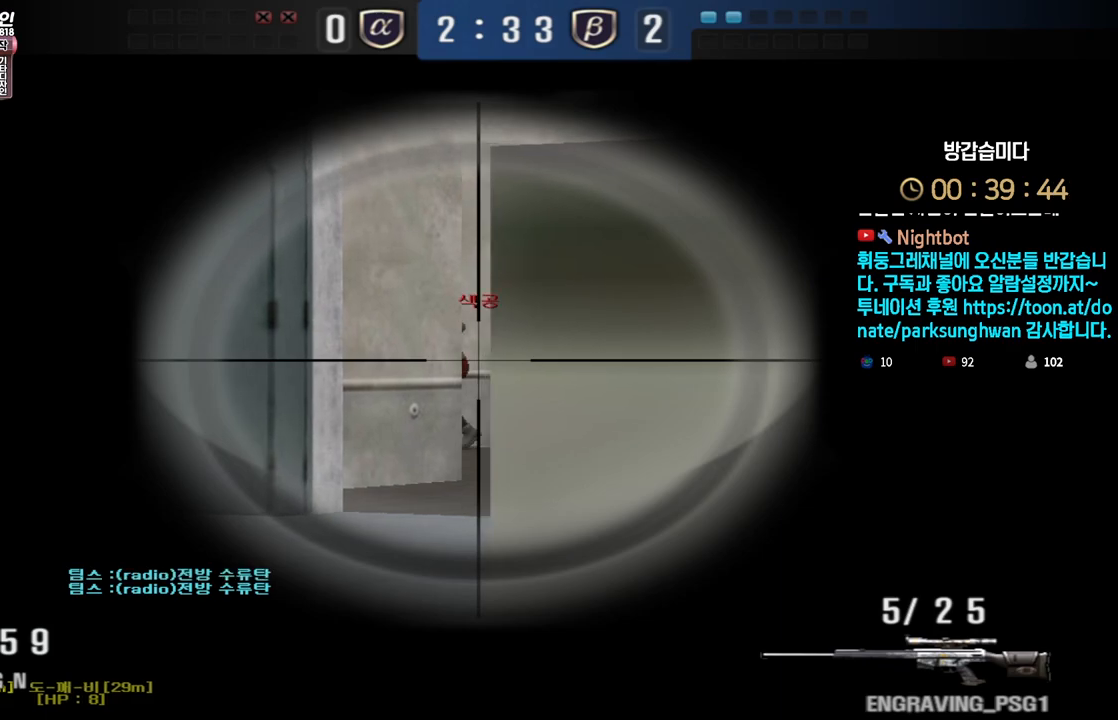
{"keys": ["ctrl", "d", "w"], "events": [[367, "d", "down"], [383, "w", "down"]]}
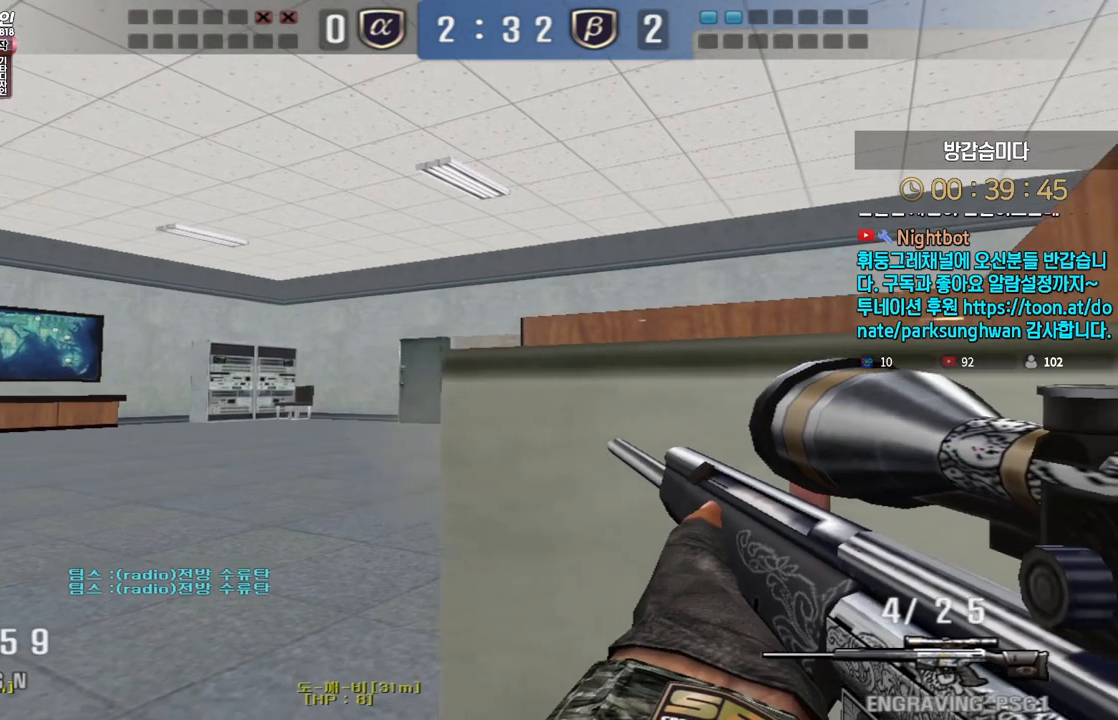
{"keys": ["a", "w"], "events": [[100, "d", "up"], [117, "w", "up"], [167, "a", "down"], [183, "w", "down"], [217, "ctrl", "up"], [300, "ctrl", "down"], [333, "a", "up"], [333, "space", "down"], [333, "w", "up"], [350, "ctrl", "up"], [367, "space", "up"], [400, "a", "down"], [417, "w", "down"]]}
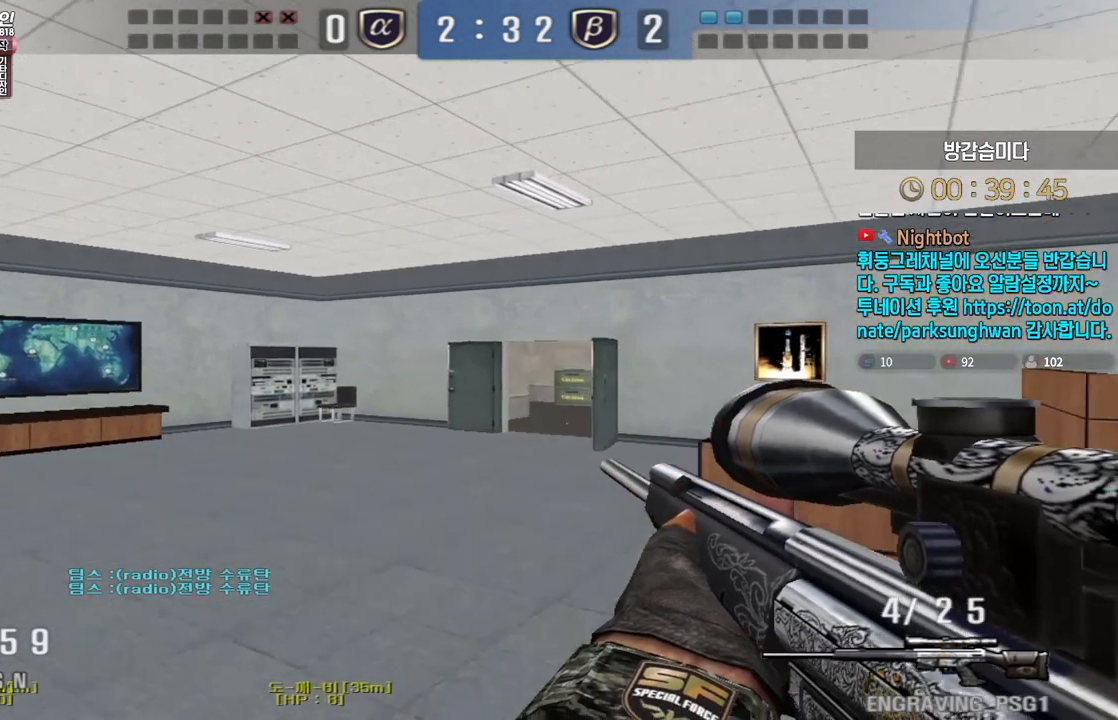
{"keys": ["d", "w"], "events": [[183, "a", "up"], [200, "d", "down"]]}
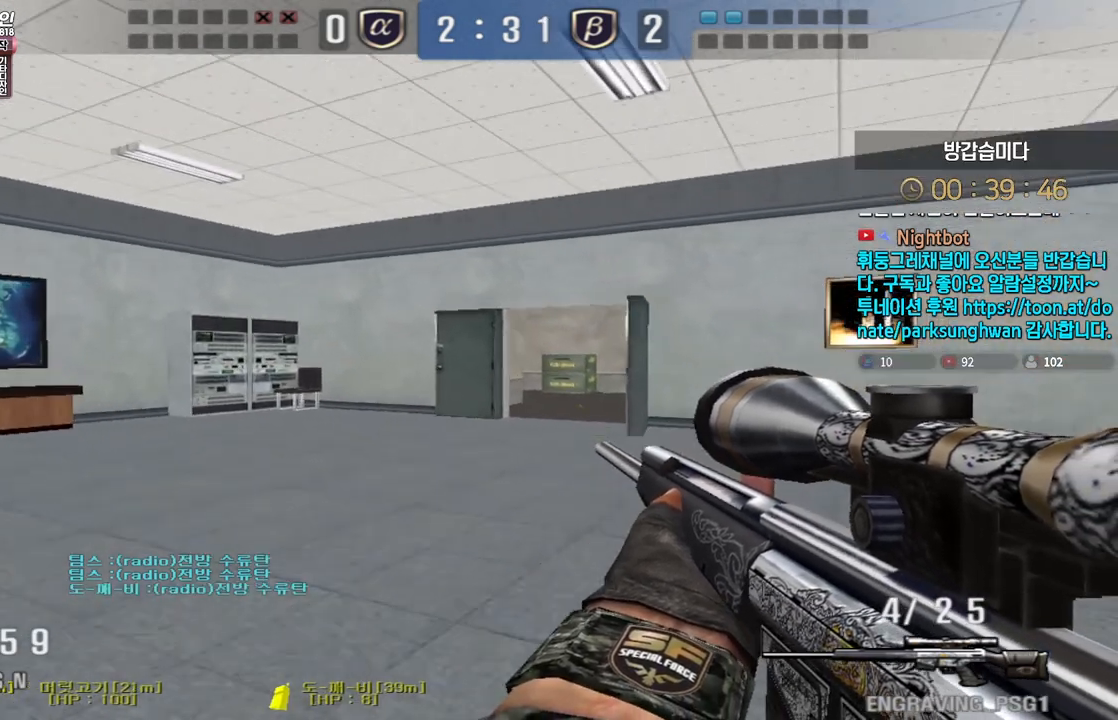
{"keys": ["ctrl"], "events": [[100, "ctrl", "down"], [117, "d", "up"], [133, "w", "up"], [200, "ctrl", "up"], [217, "d", "down"], [217, "w", "down"], [317, "ctrl", "down"], [317, "d", "up"], [350, "w", "up"], [383, "d", "down"], [383, "w", "down"], [400, "ctrl", "up"], [450, "ctrl", "down"], [467, "d", "up"], [483, "w", "up"]]}
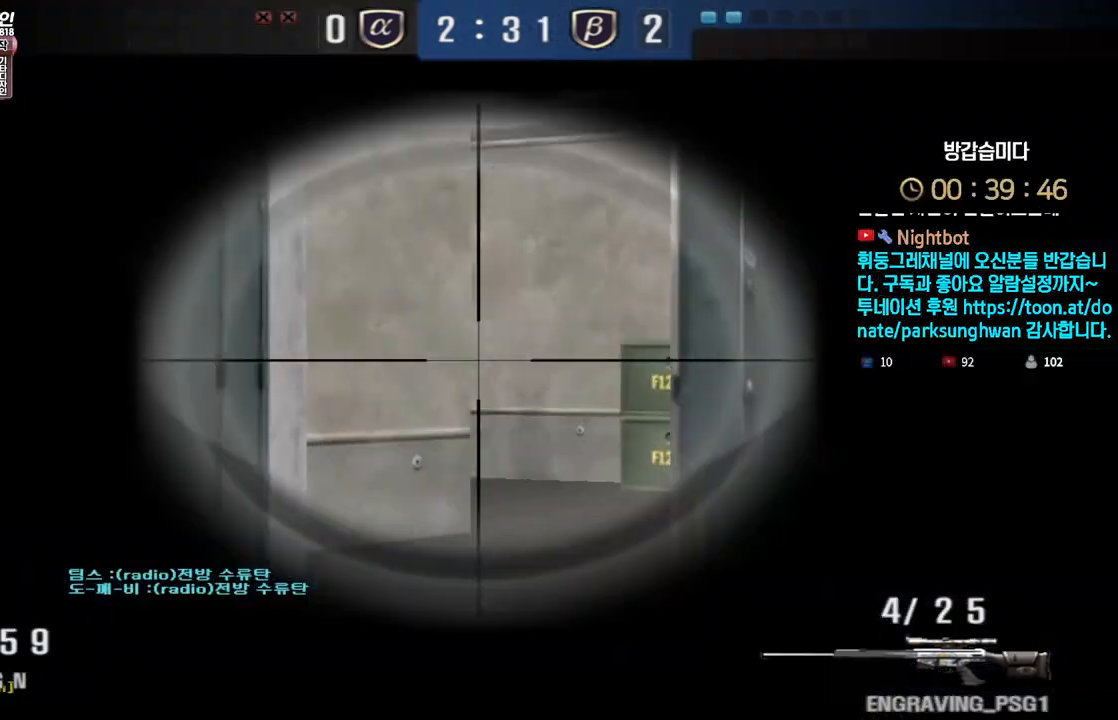
{"keys": ["ctrl"], "events": [[250, "d", "down"], [433, "d", "up"]]}
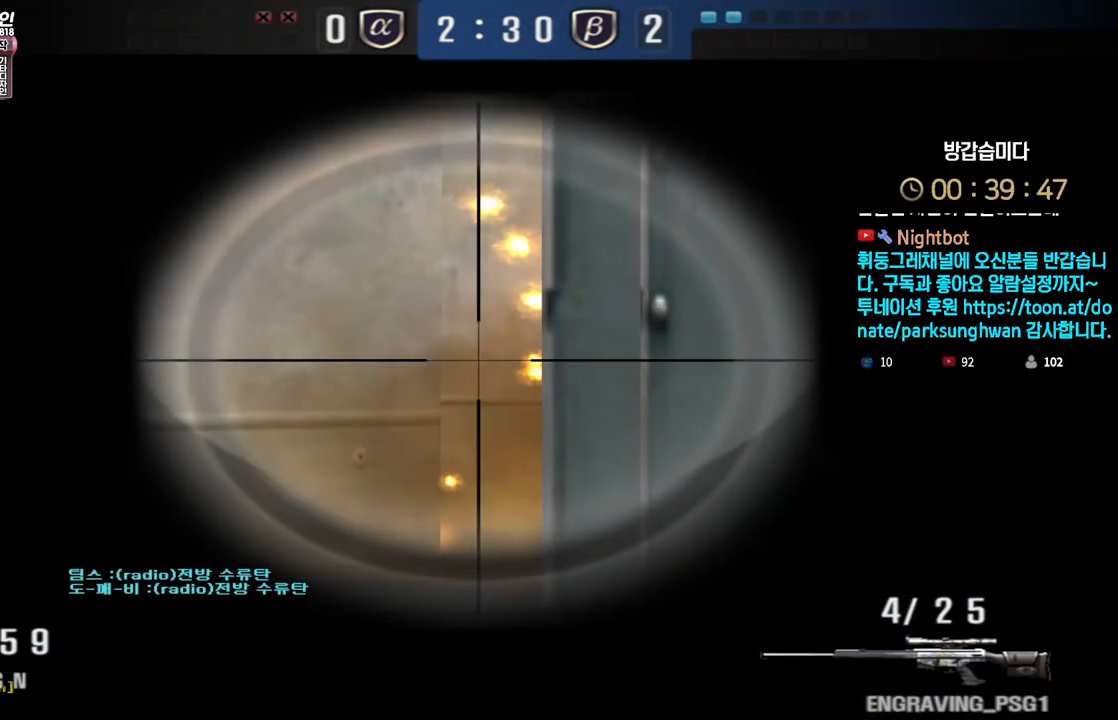
{"keys": ["ctrl"], "events": [[133, "d", "down"], [250, "d", "up"], [400, "d", "down"], [500, "d", "up"]]}
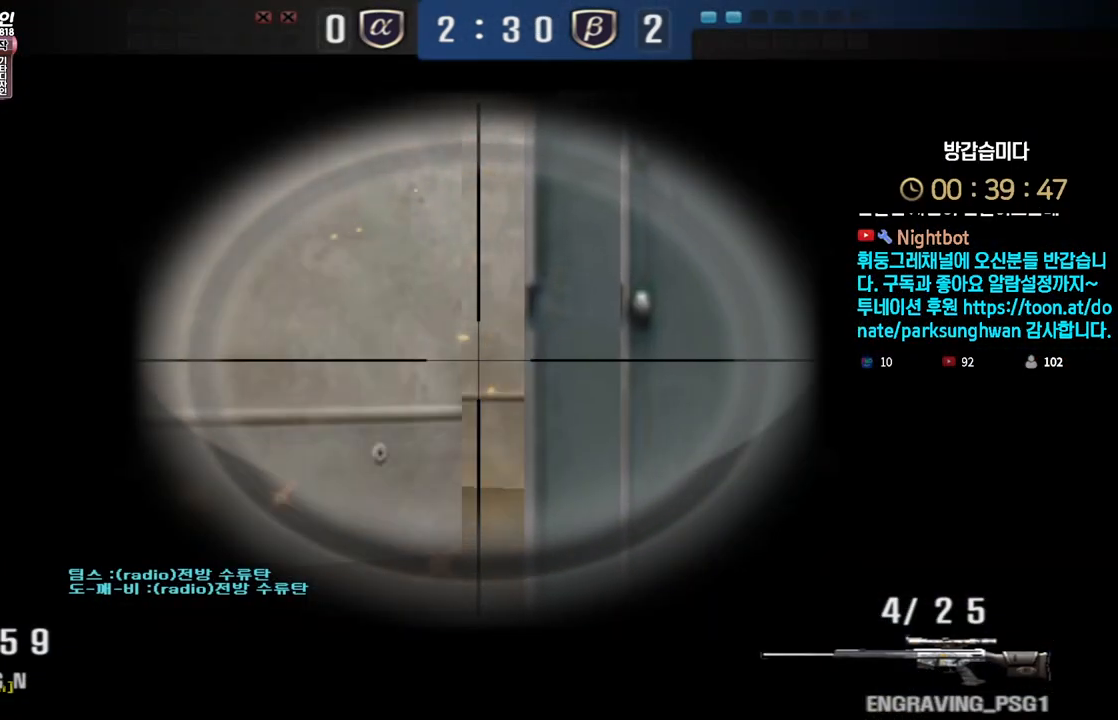
{"keys": ["ctrl"], "events": [[100, "d", "down"], [200, "d", "up"], [400, "d", "down"], [467, "d", "up"]]}
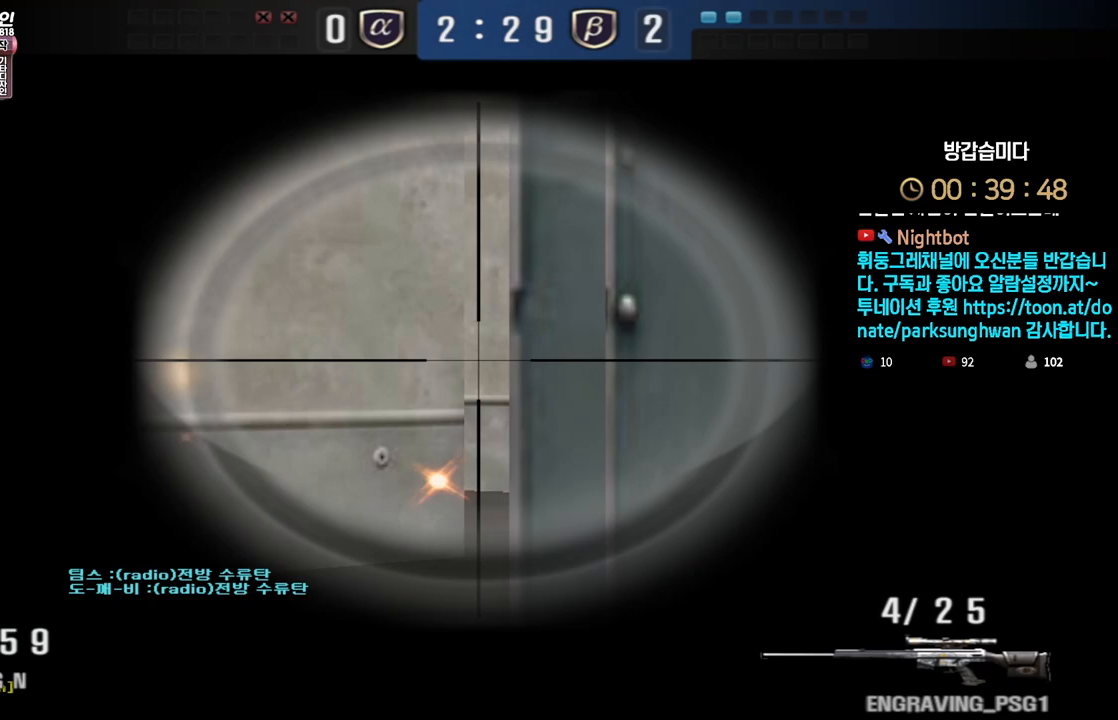
{"keys": ["ctrl"], "events": [[117, "d", "down"], [200, "d", "up"], [367, "d", "down"], [417, "d", "up"]]}
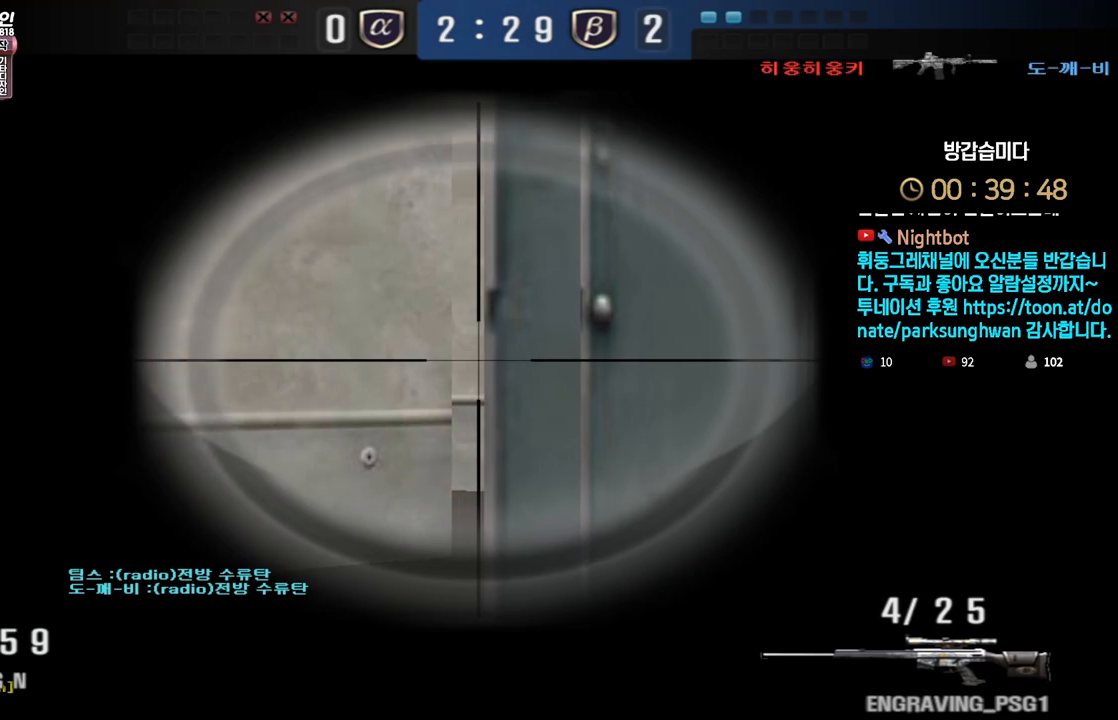
{"keys": ["ctrl"], "events": [[383, "d", "down"], [417, "d", "up"]]}
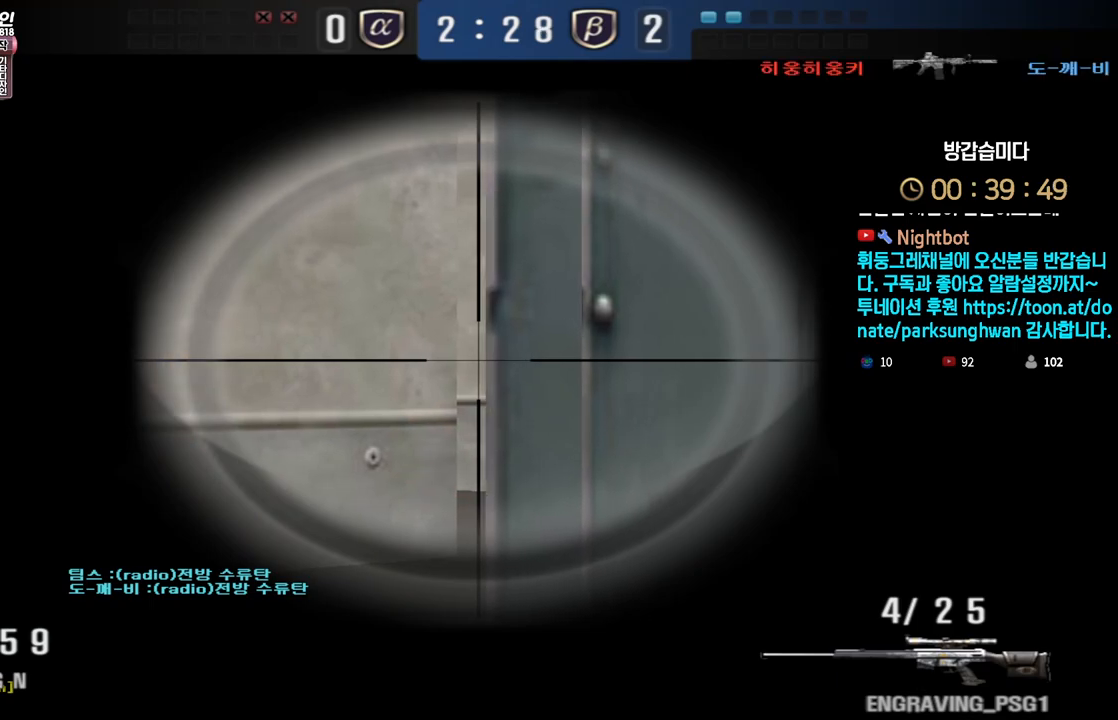
{"keys": ["ctrl"], "events": []}